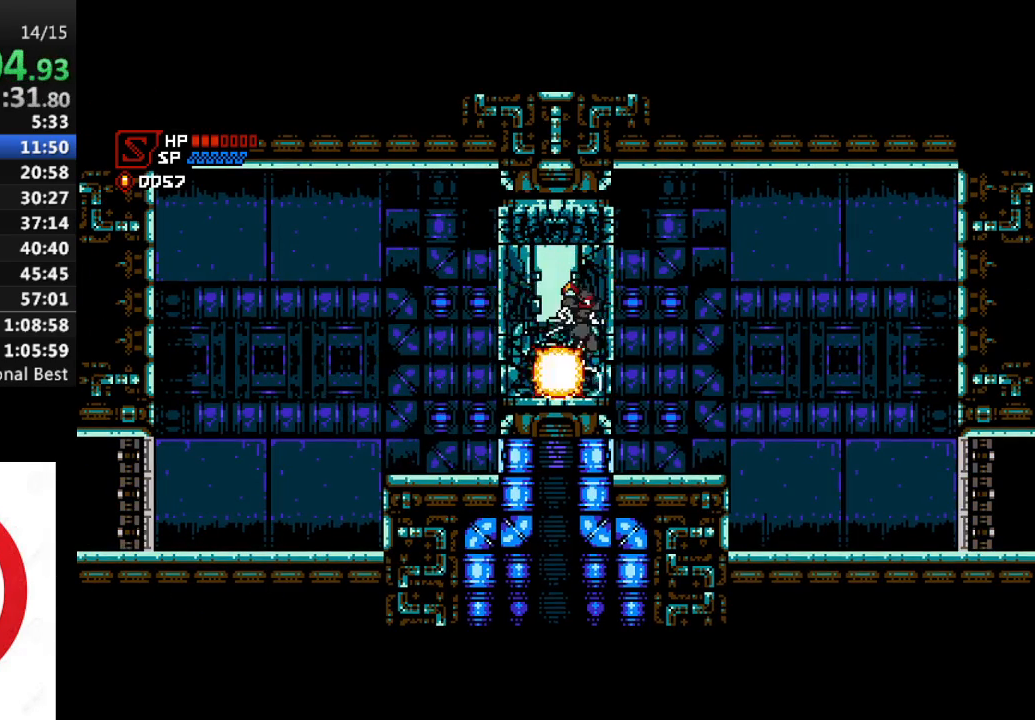
Gameplay with a controller (PlayStation layout); each line is a JSON object with the inputs held at the frame after it. "events" lists button and stick changes between this image and that frame as [ms after this image, input, new state], when the widget could be followed in between.
{"buttons": [], "left_stick": "center", "right_stick": "center", "events": []}
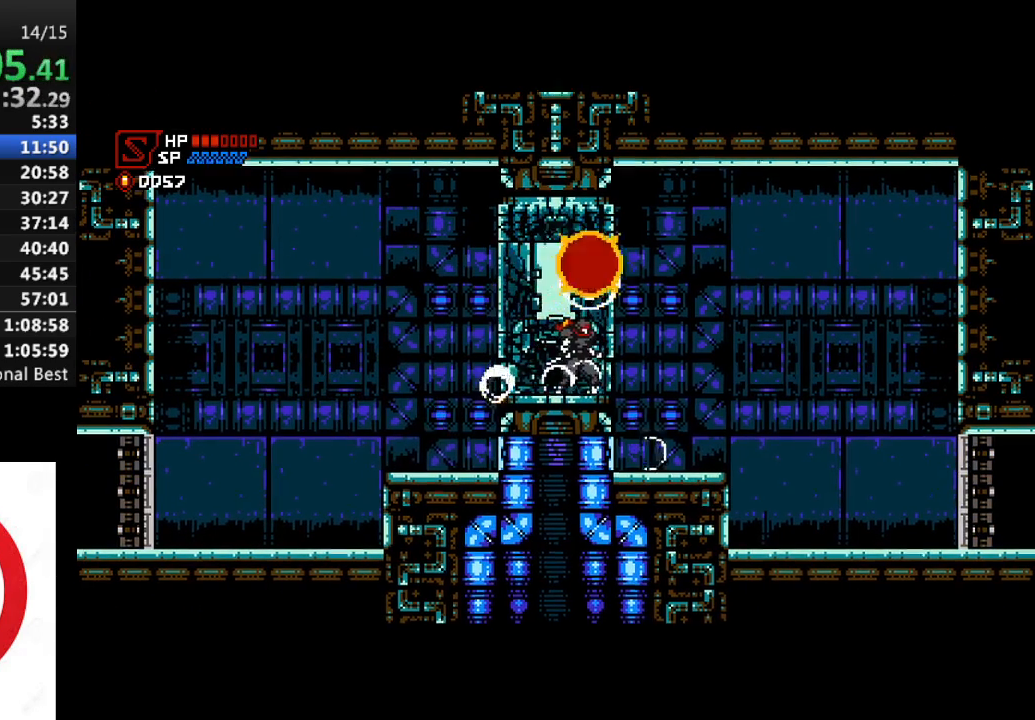
{"buttons": [], "left_stick": "center", "right_stick": "center", "events": []}
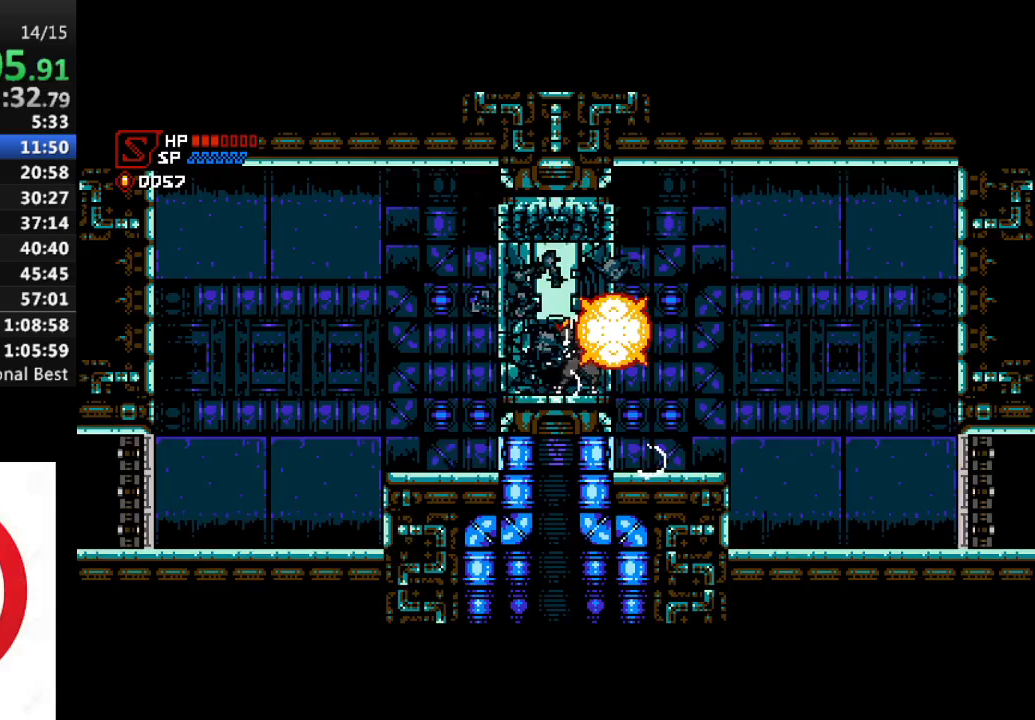
{"buttons": [], "left_stick": "center", "right_stick": "center", "events": []}
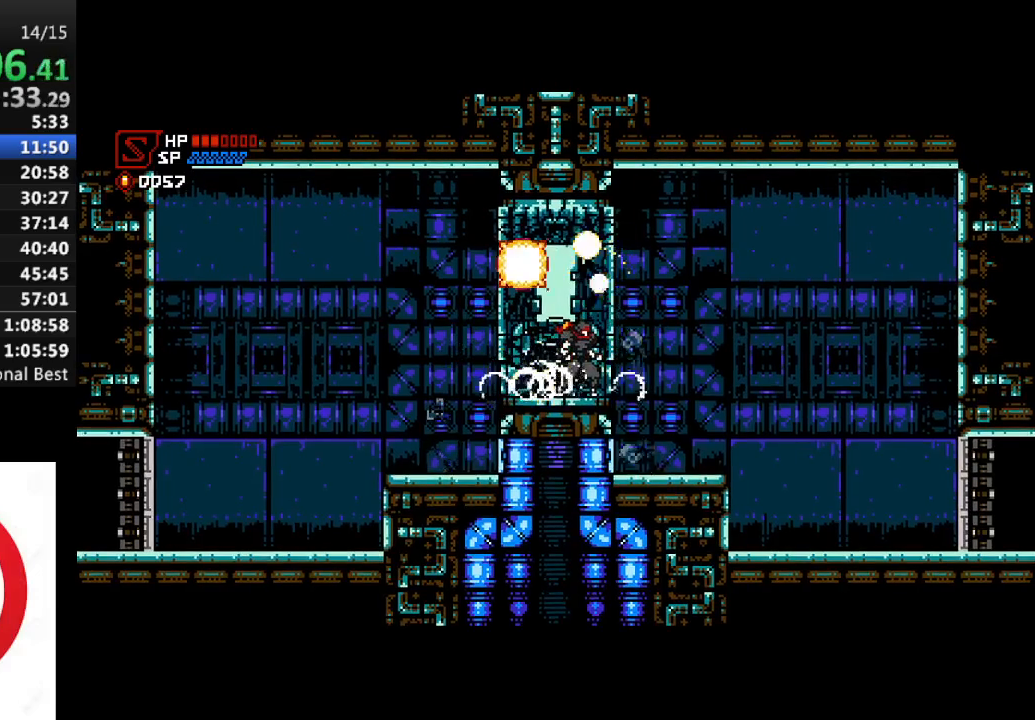
{"buttons": [], "left_stick": "center", "right_stick": "center", "events": []}
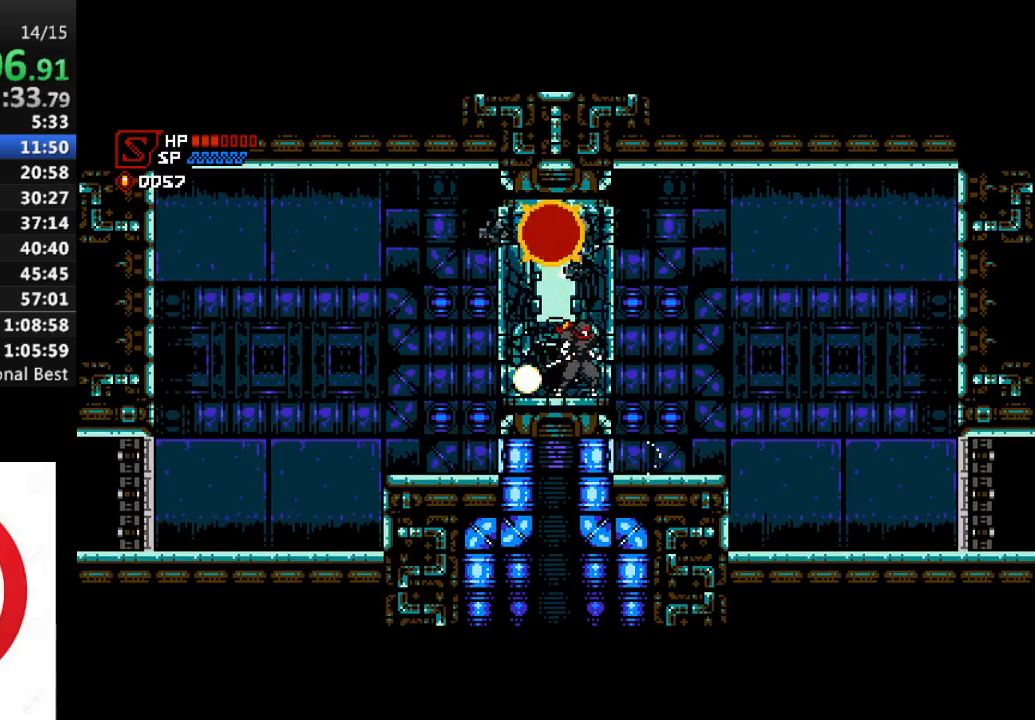
{"buttons": [], "left_stick": "center", "right_stick": "center", "events": []}
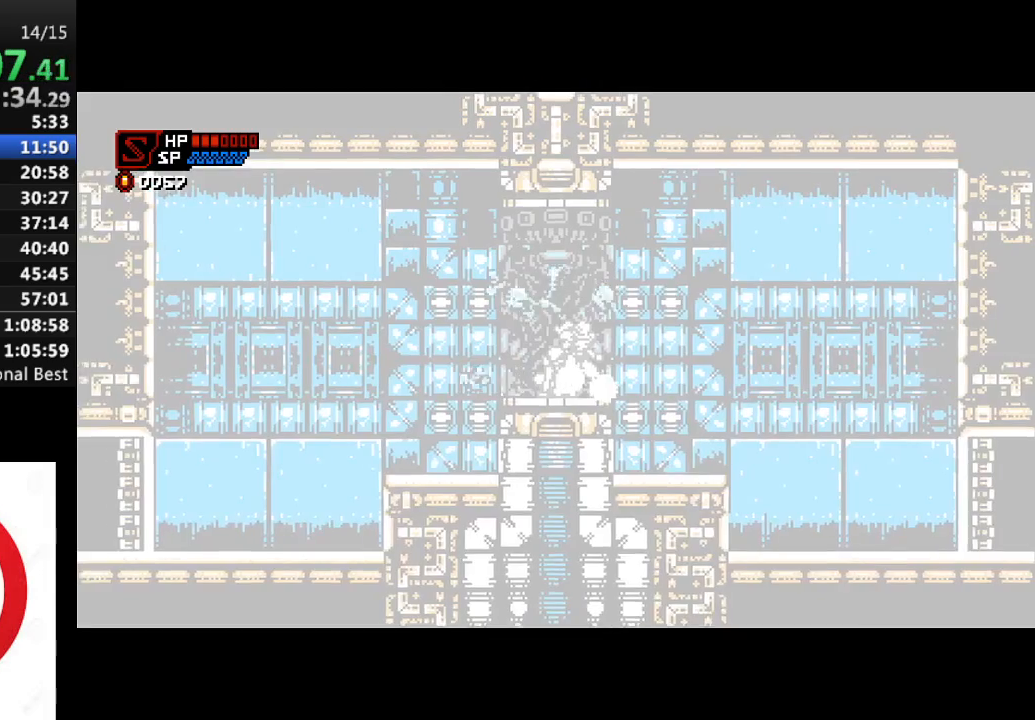
{"buttons": [], "left_stick": "center", "right_stick": "center", "events": [[150, "right_stick", "up"], [467, "right_stick", "center"]]}
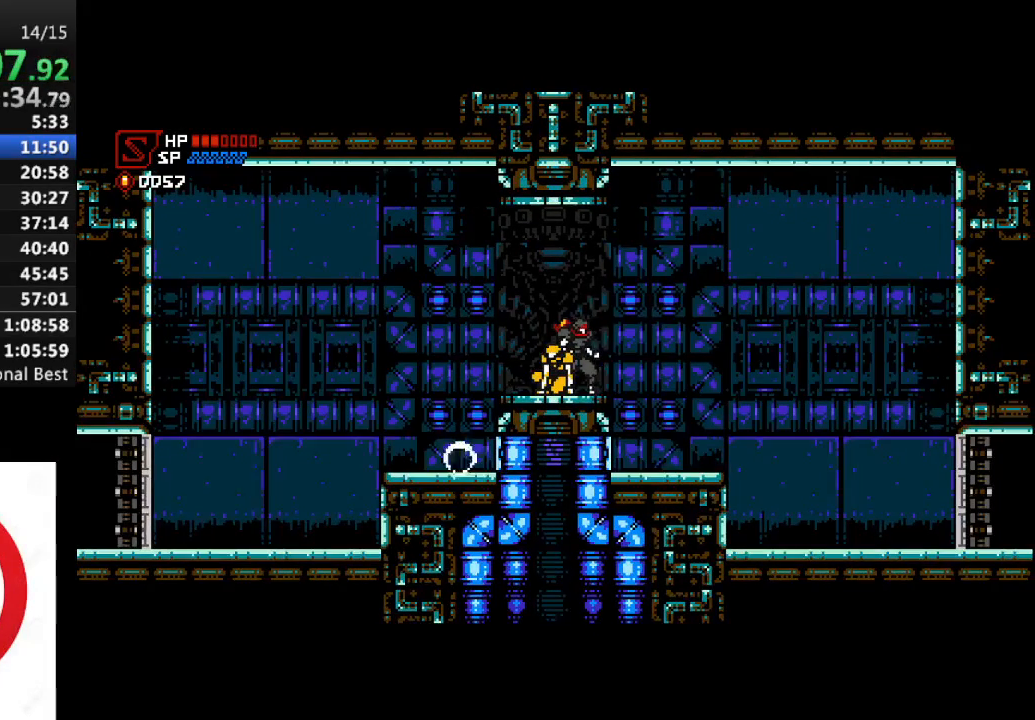
{"buttons": ["CROSS", "SQUARE"], "left_stick": "center", "right_stick": "center", "events": [[83, "CROSS", "down"], [133, "SQUARE", "down"], [150, "CROSS", "up"], [250, "CROSS", "down"], [283, "SQUARE", "up"], [333, "SQUARE", "down"], [383, "CROSS", "up"], [433, "CROSS", "down"], [467, "SQUARE", "up"], [500, "SQUARE", "down"]]}
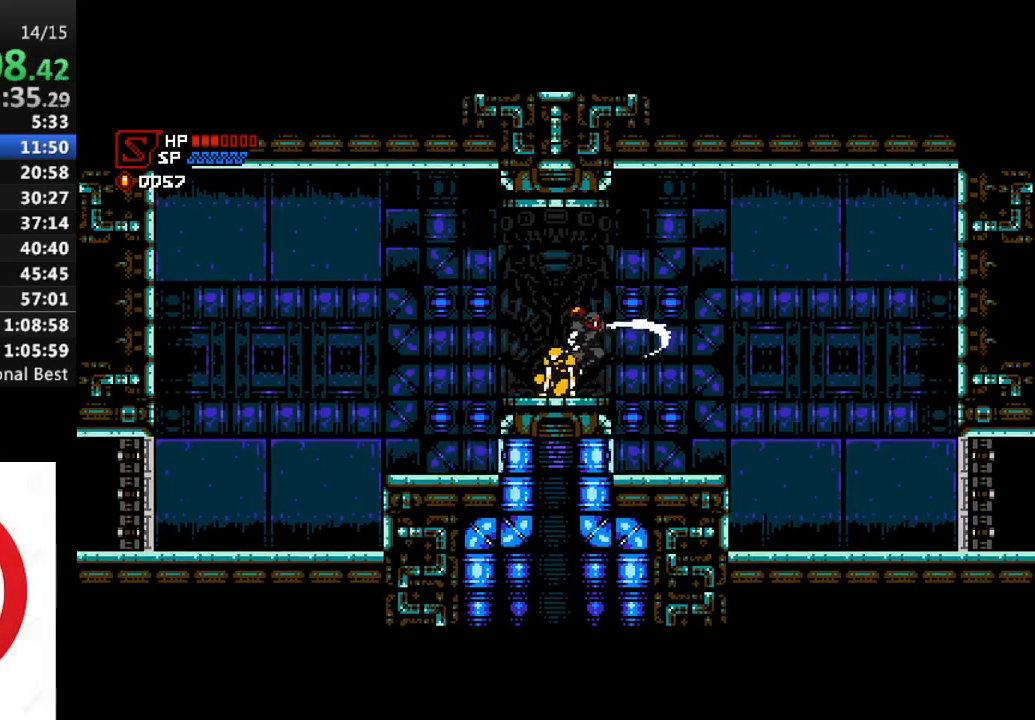
{"buttons": ["CROSS", "SQUARE"], "left_stick": "center", "right_stick": "center", "events": [[50, "CROSS", "up"], [133, "CROSS", "down"], [150, "SQUARE", "up"], [200, "SQUARE", "down"], [233, "CROSS", "up"], [317, "CROSS", "down"], [333, "SQUARE", "up"], [383, "SQUARE", "down"], [417, "CROSS", "up"], [483, "CROSS", "down"]]}
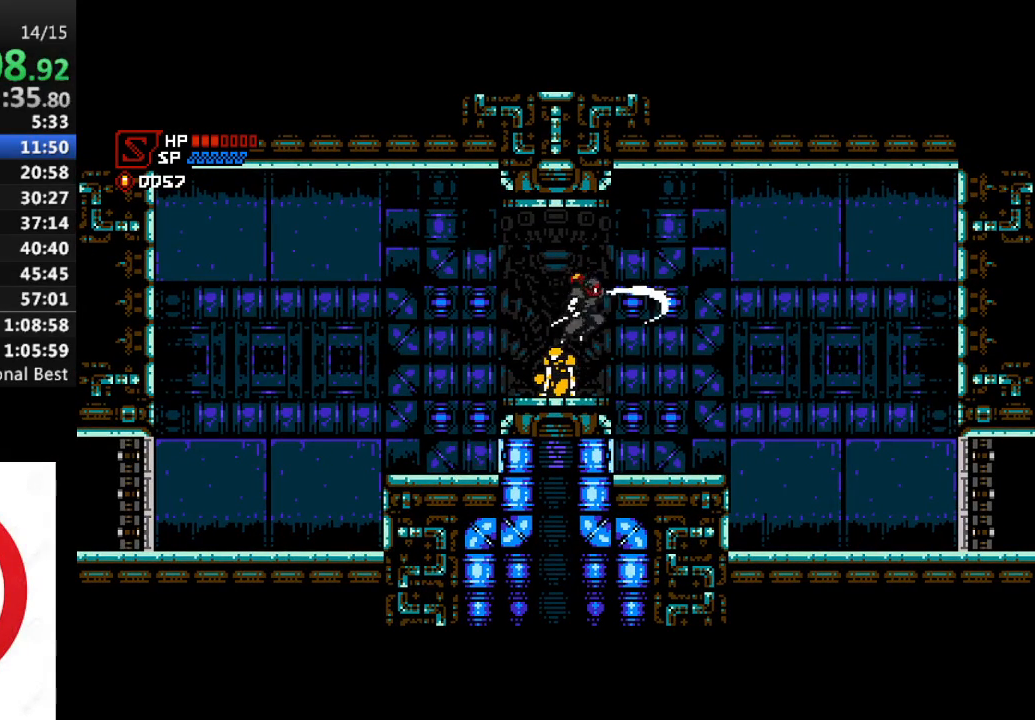
{"buttons": ["SQUARE"], "left_stick": "center", "right_stick": "center", "events": [[17, "SQUARE", "up"], [50, "SQUARE", "down"], [83, "CROSS", "up"], [167, "CROSS", "down"], [183, "SQUARE", "up"], [233, "SQUARE", "down"], [267, "CROSS", "up"], [367, "CROSS", "down"], [383, "SQUARE", "up"], [417, "SQUARE", "down"], [433, "CROSS", "up"]]}
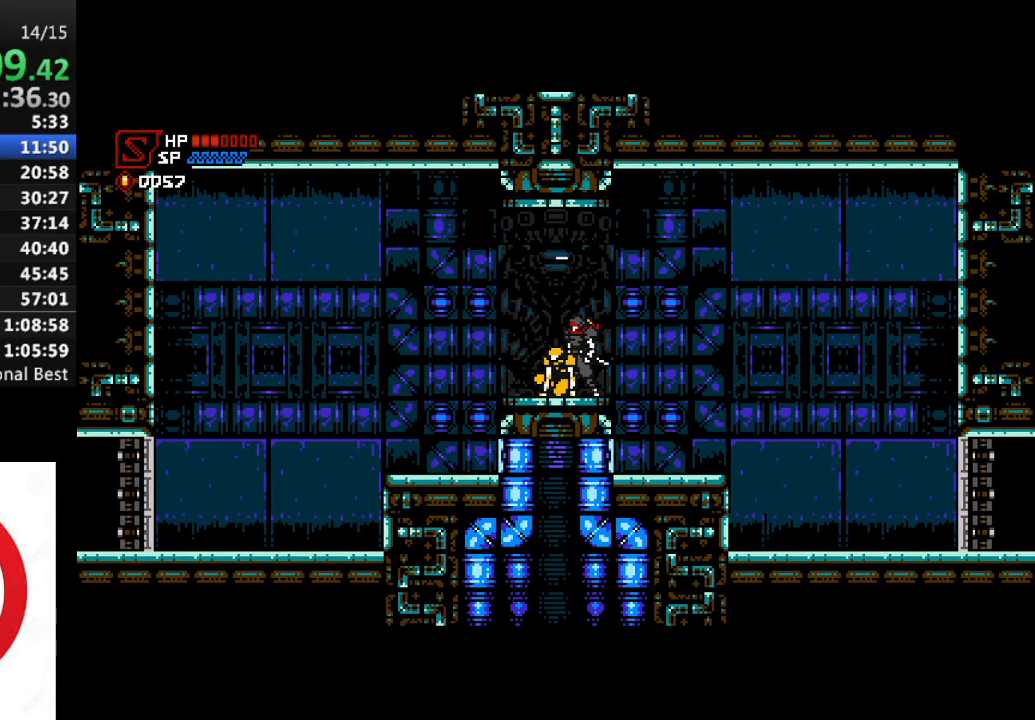
{"buttons": ["SQUARE"], "left_stick": "center", "right_stick": "center", "events": [[33, "CROSS", "down"], [67, "SQUARE", "up"], [100, "SQUARE", "down"], [117, "CROSS", "up"], [183, "CROSS", "down"], [217, "SQUARE", "up"], [250, "SQUARE", "down"], [300, "CROSS", "up"], [367, "CROSS", "down"], [383, "SQUARE", "up"], [433, "SQUARE", "down"], [467, "CROSS", "up"]]}
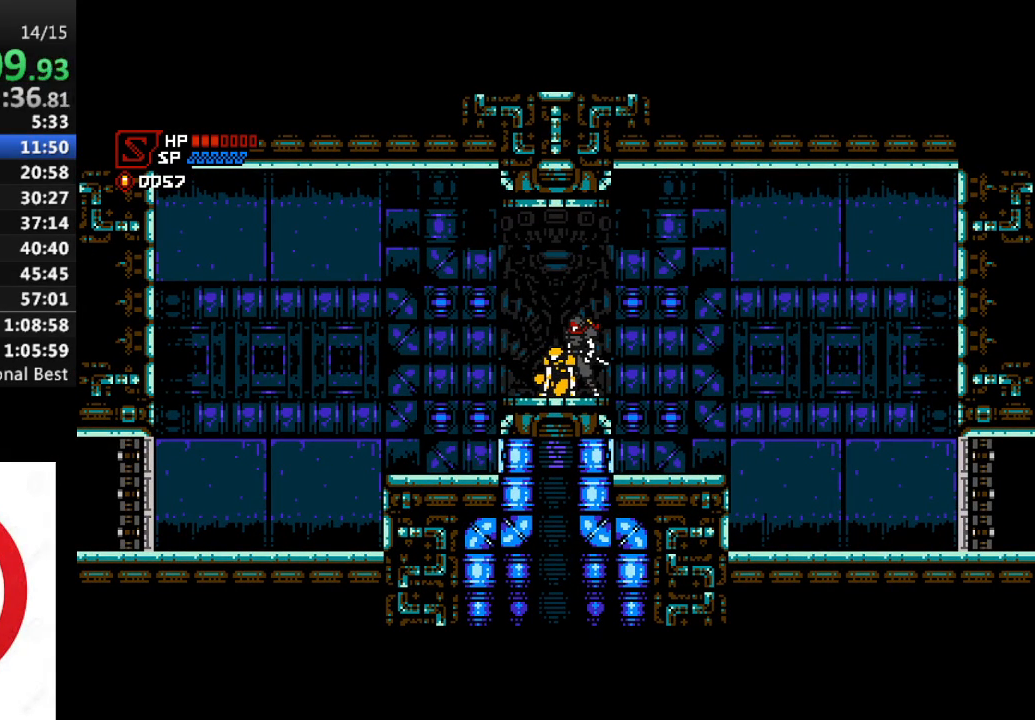
{"buttons": [], "left_stick": "center", "right_stick": "center", "events": [[33, "CROSS", "down"], [67, "SQUARE", "up"], [100, "SQUARE", "down"], [150, "CROSS", "up"], [200, "CROSS", "down"], [233, "SQUARE", "up"], [283, "CROSS", "up"]]}
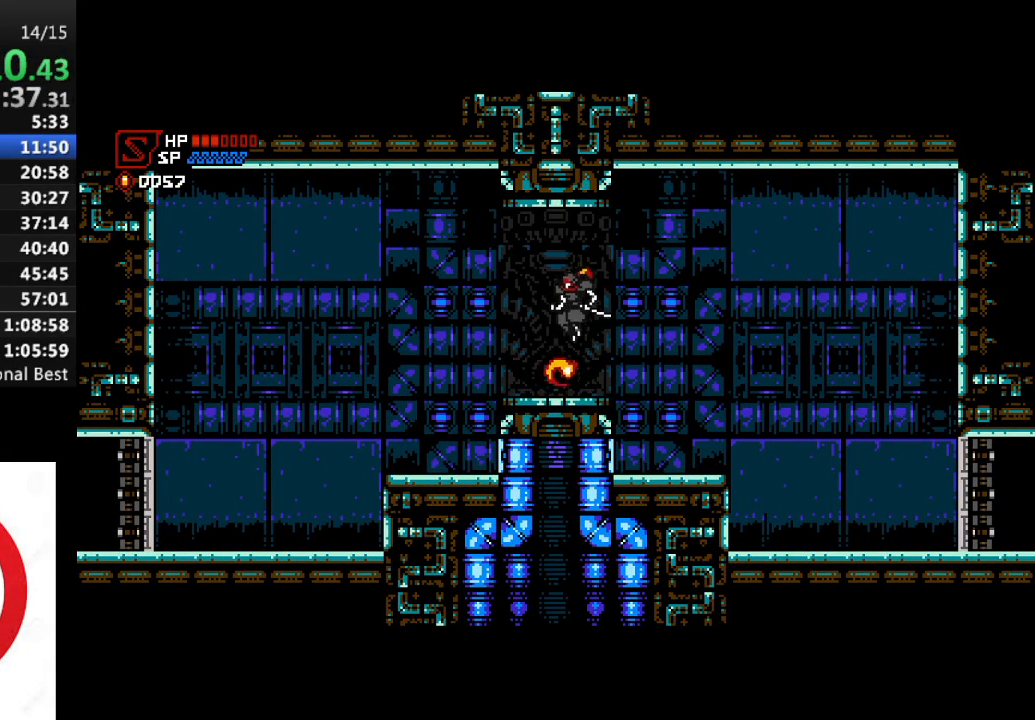
{"buttons": [], "left_stick": "center", "right_stick": "center", "events": []}
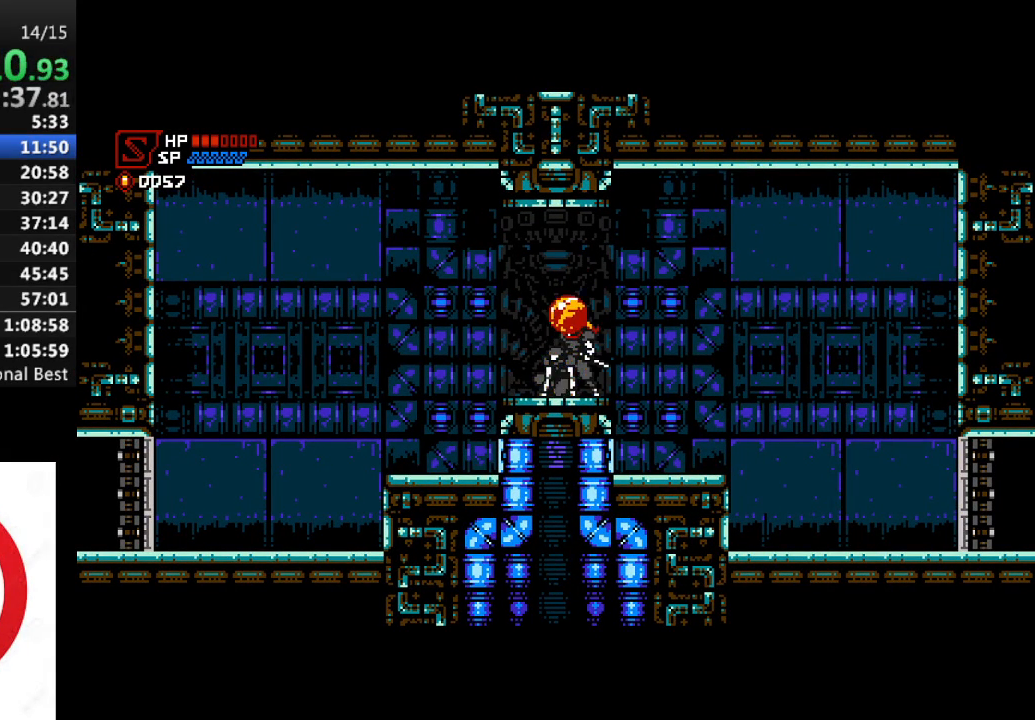
{"buttons": [], "left_stick": "center", "right_stick": "center", "events": [[83, "CROSS", "down"], [200, "CROSS", "up"]]}
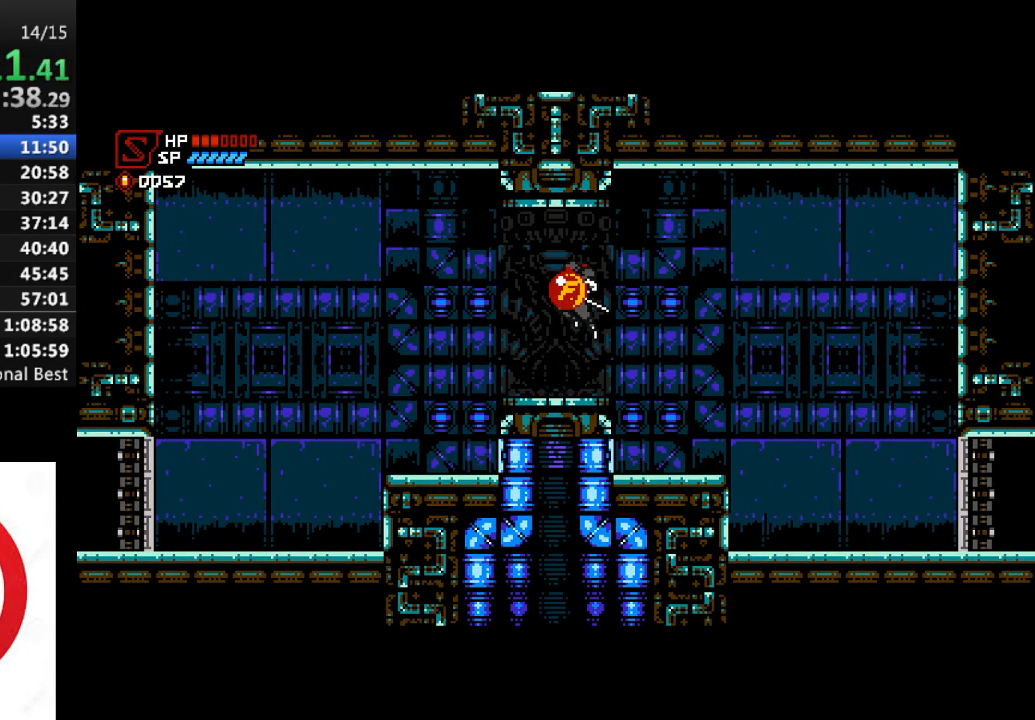
{"buttons": [], "left_stick": "center", "right_stick": "center", "events": []}
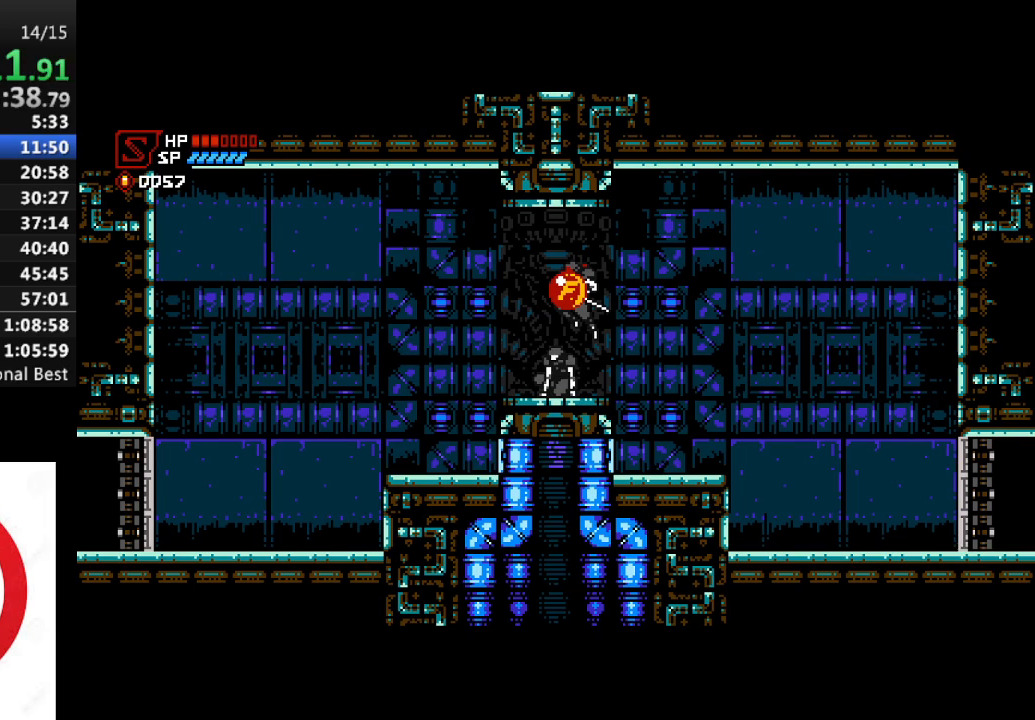
{"buttons": [], "left_stick": "center", "right_stick": "center", "events": []}
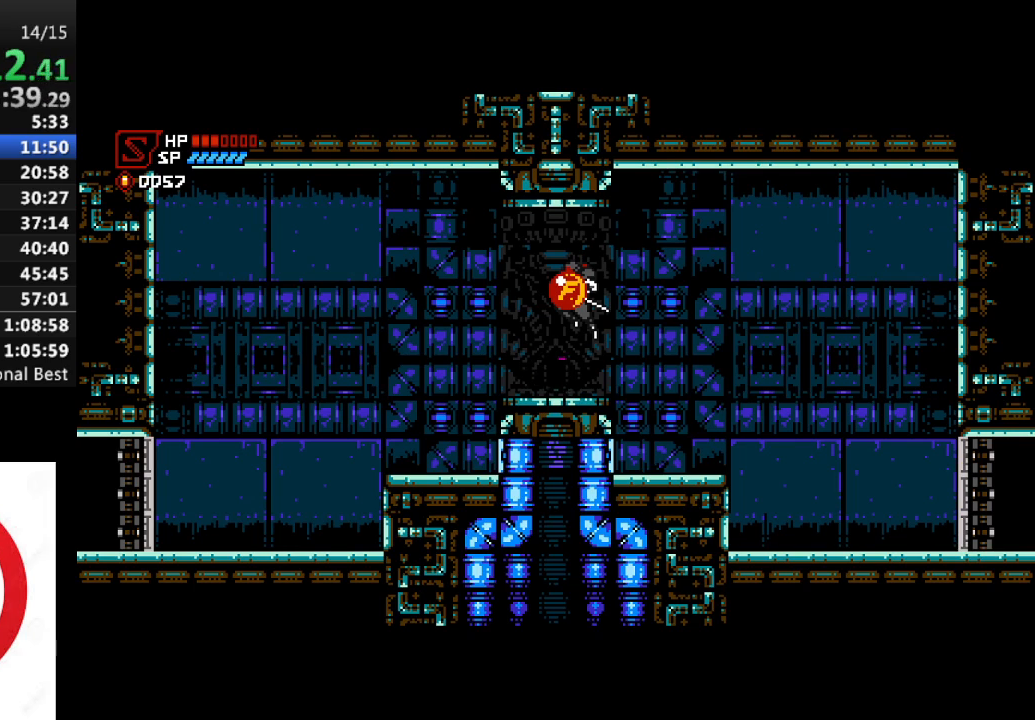
{"buttons": [], "left_stick": "center", "right_stick": "center", "events": []}
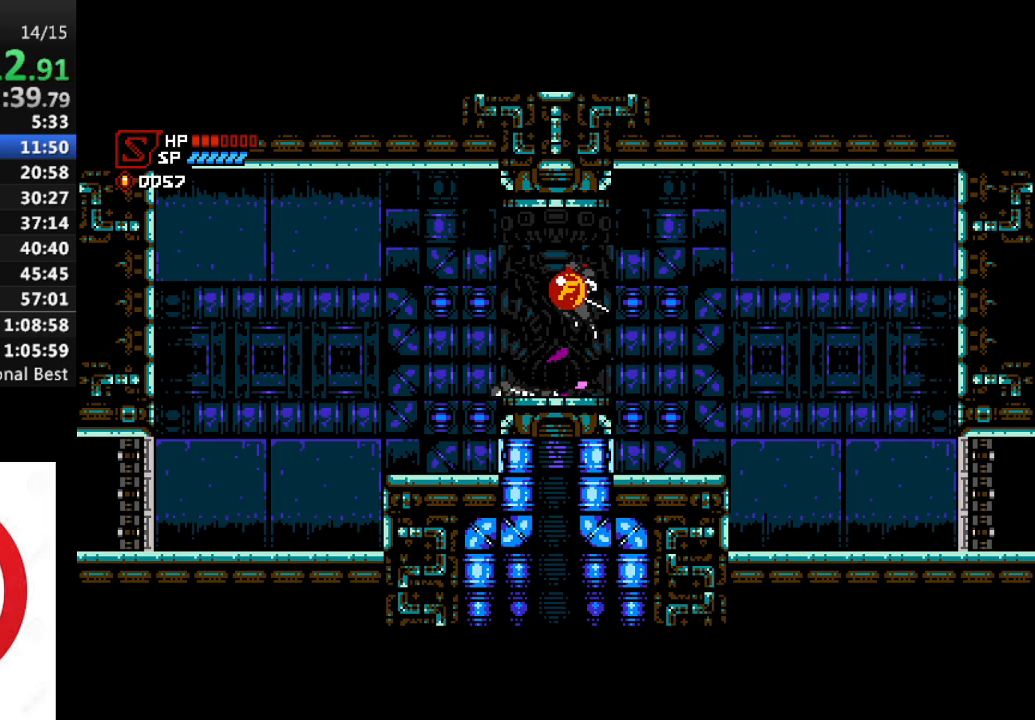
{"buttons": [], "left_stick": "center", "right_stick": "center", "events": []}
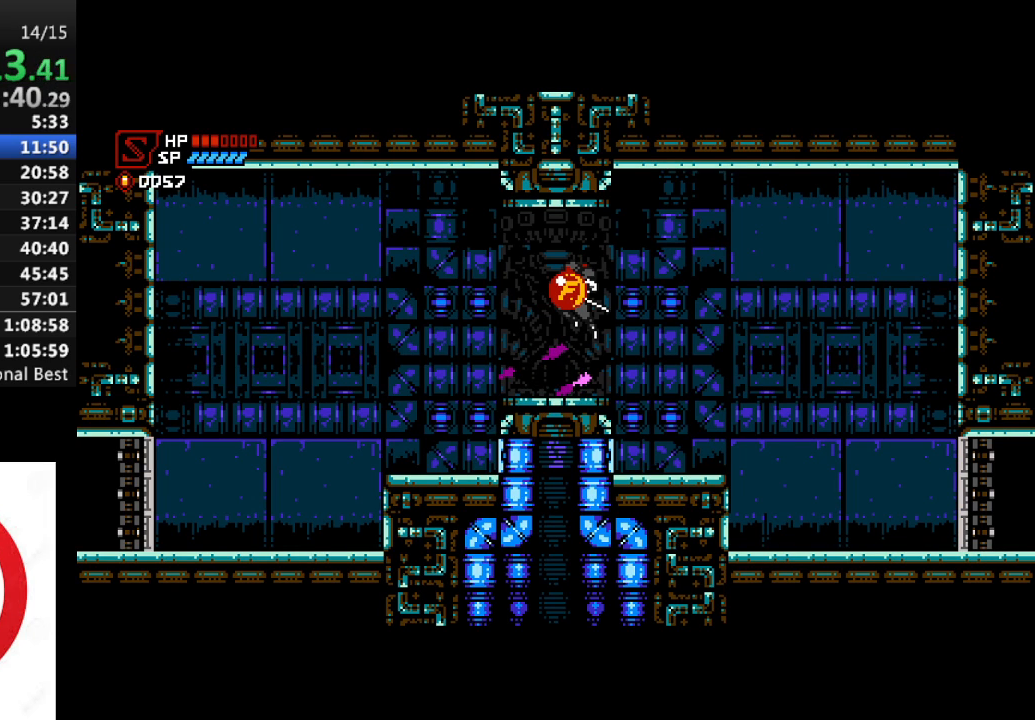
{"buttons": [], "left_stick": "center", "right_stick": "center", "events": []}
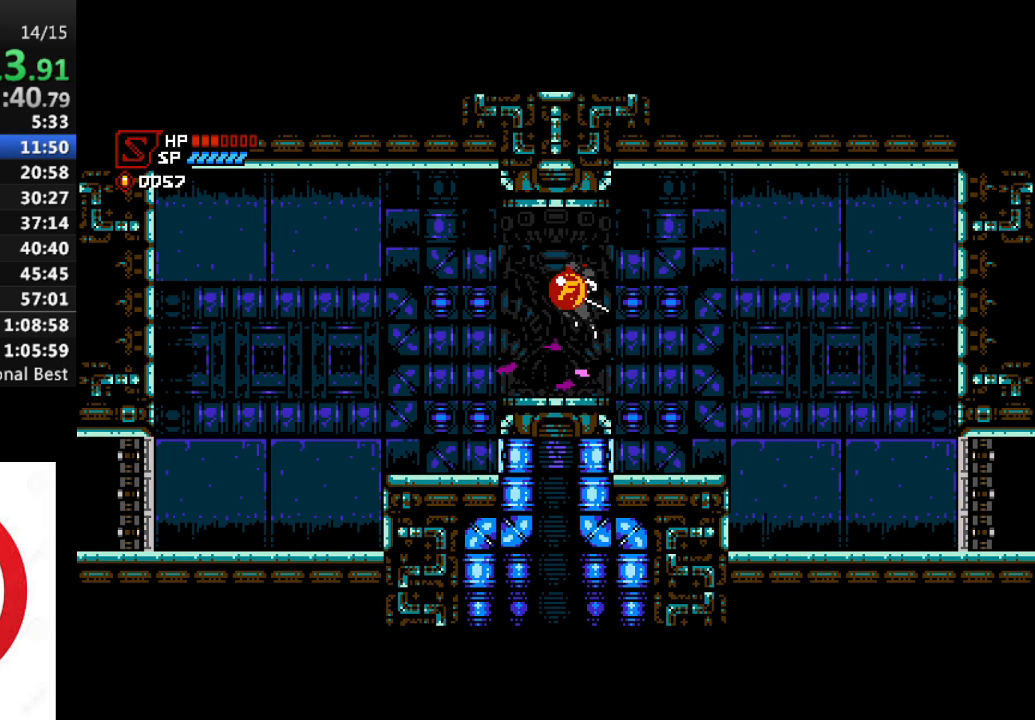
{"buttons": ["DPAD_RIGHT"], "left_stick": "center", "right_stick": "center", "events": [[100, "DPAD_RIGHT", "down"]]}
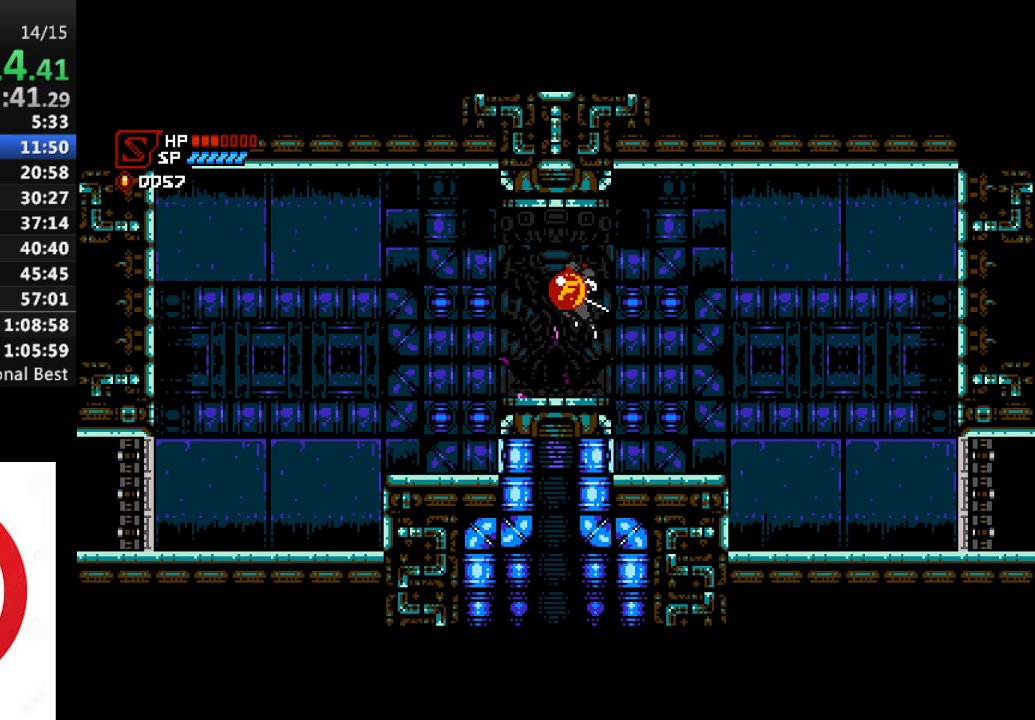
{"buttons": ["DPAD_RIGHT"], "left_stick": "center", "right_stick": "center", "events": []}
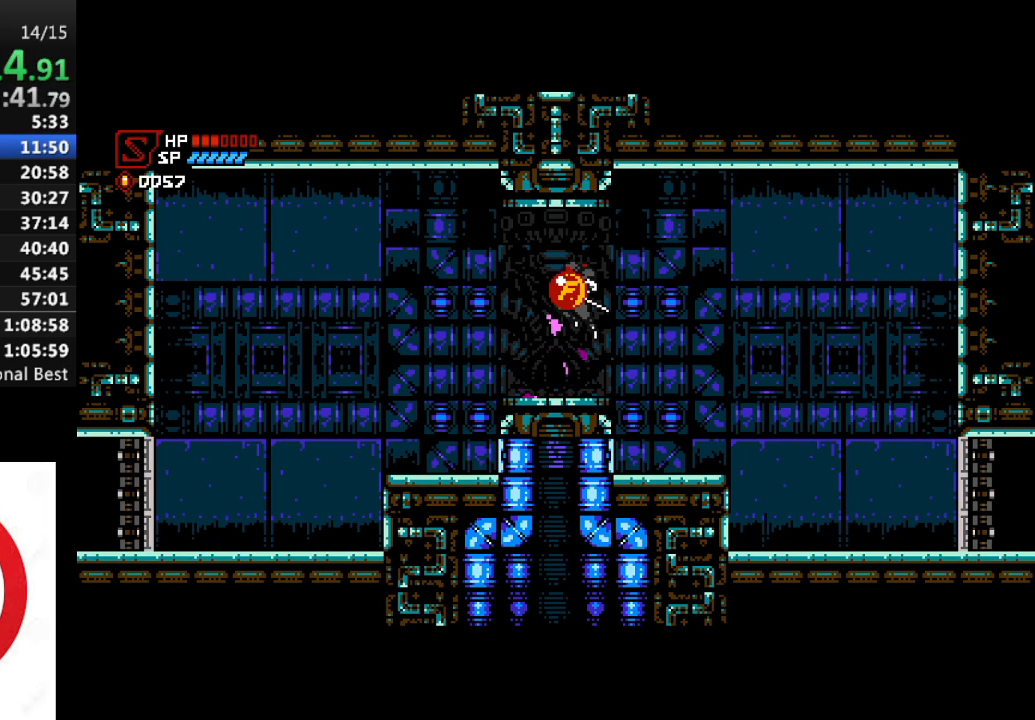
{"buttons": ["DPAD_RIGHT"], "left_stick": "center", "right_stick": "center", "events": []}
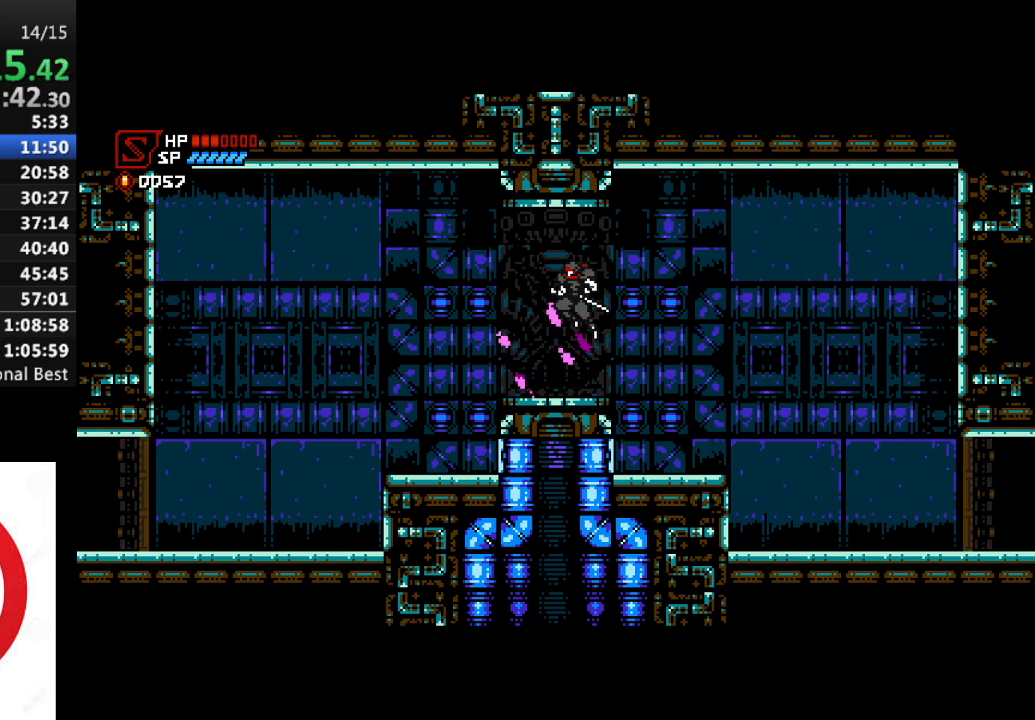
{"buttons": ["DPAD_RIGHT"], "left_stick": "center", "right_stick": "center", "events": []}
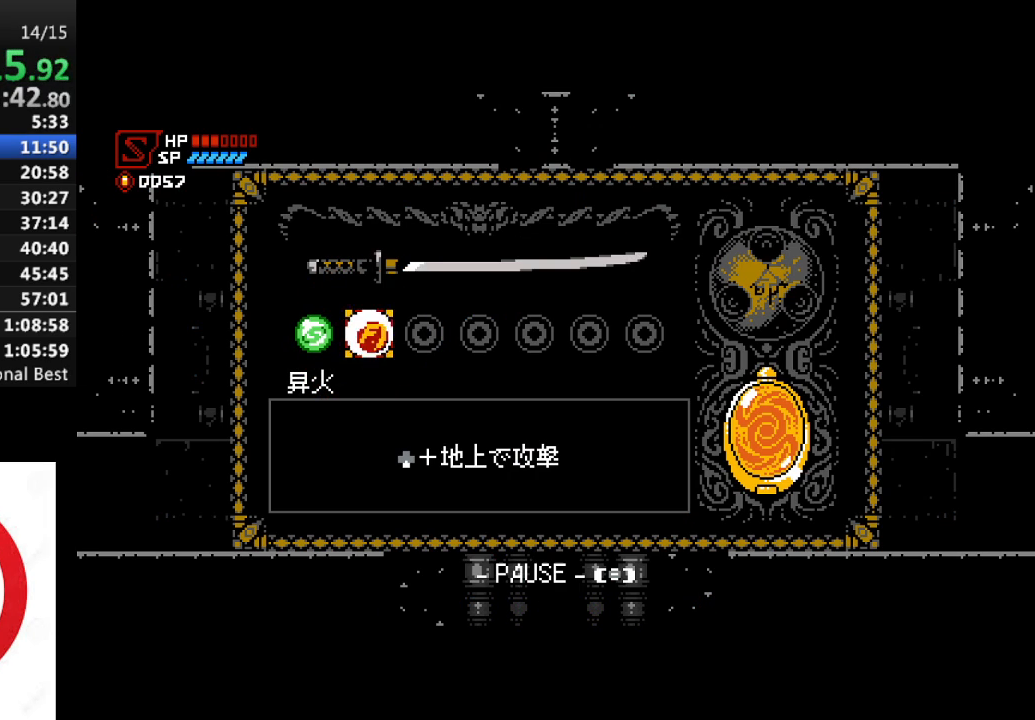
{"buttons": ["DPAD_RIGHT"], "left_stick": "center", "right_stick": "center", "events": []}
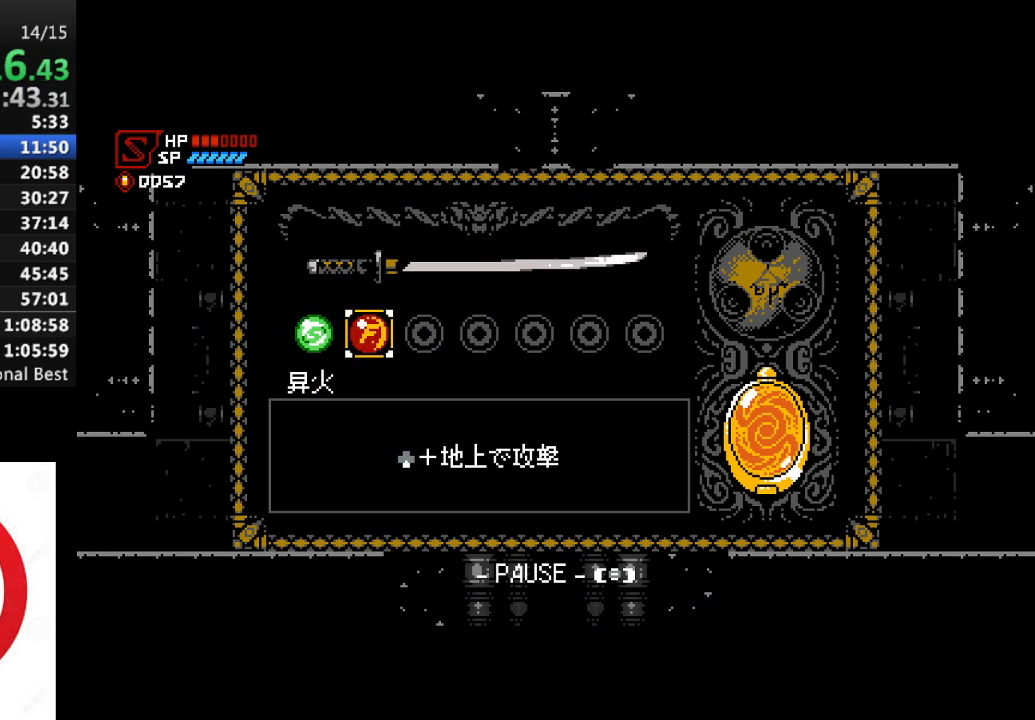
{"buttons": ["DPAD_RIGHT"], "left_stick": "center", "right_stick": "center", "events": []}
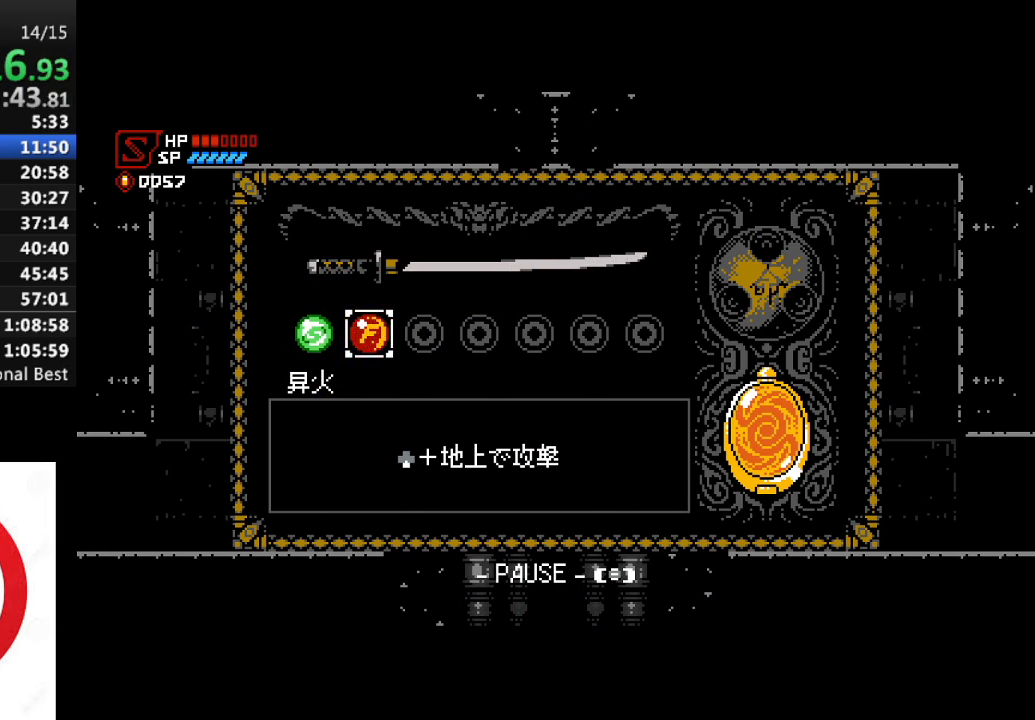
{"buttons": ["DPAD_RIGHT"], "left_stick": "center", "right_stick": "center", "events": [[33, "START", "down"], [200, "START", "up"]]}
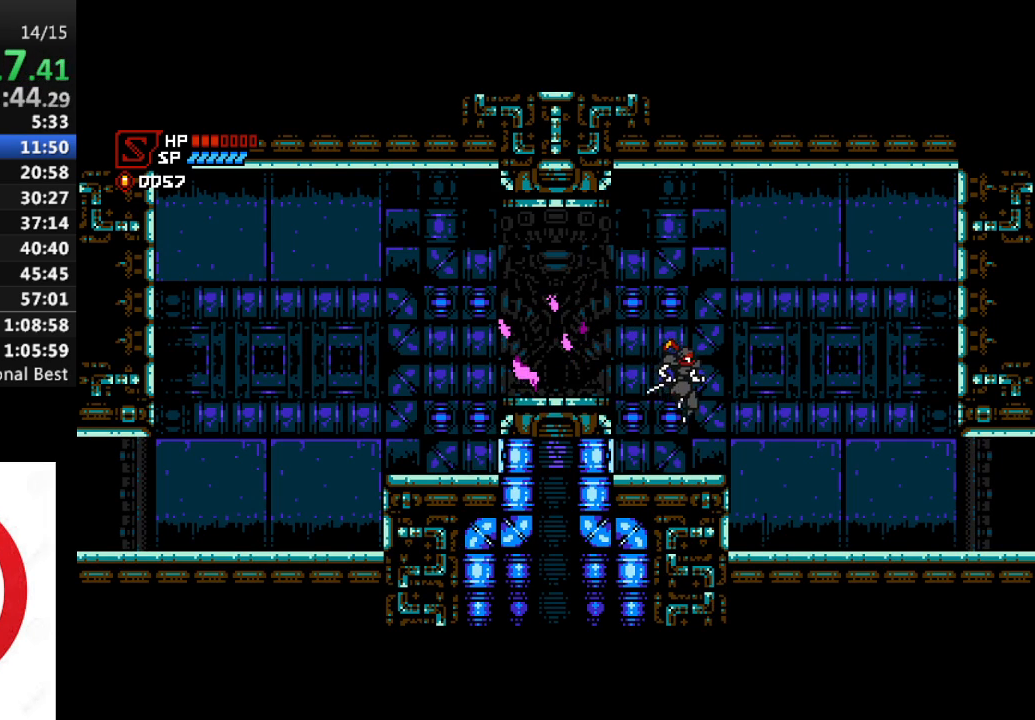
{"buttons": ["DPAD_RIGHT"], "left_stick": "center", "right_stick": "center", "events": []}
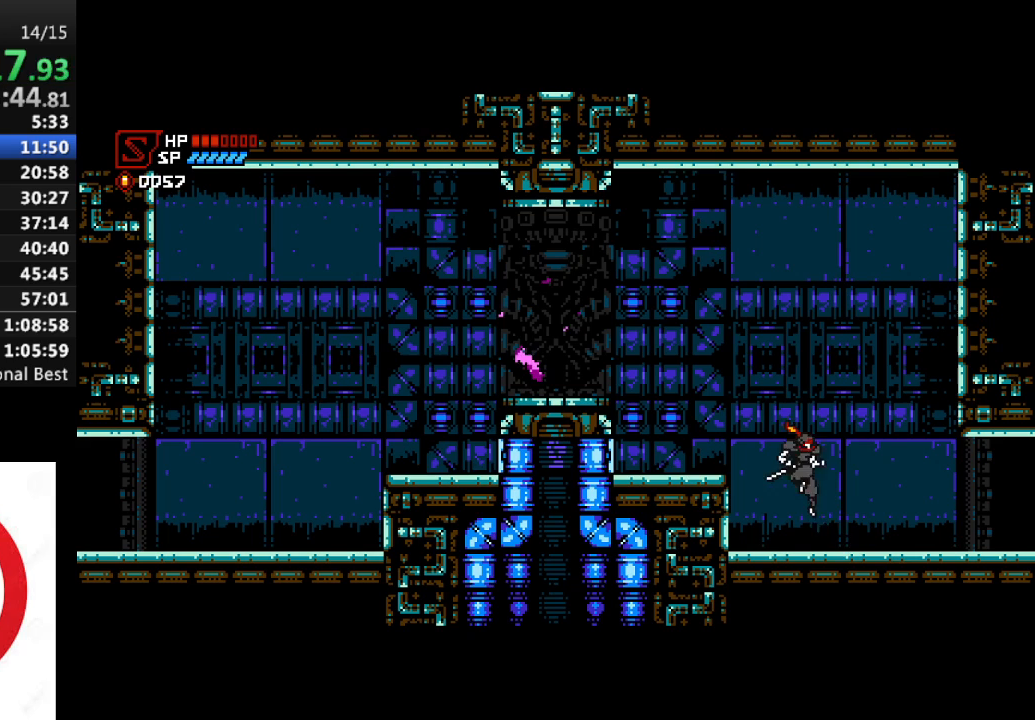
{"buttons": ["DPAD_RIGHT"], "left_stick": "center", "right_stick": "center", "events": []}
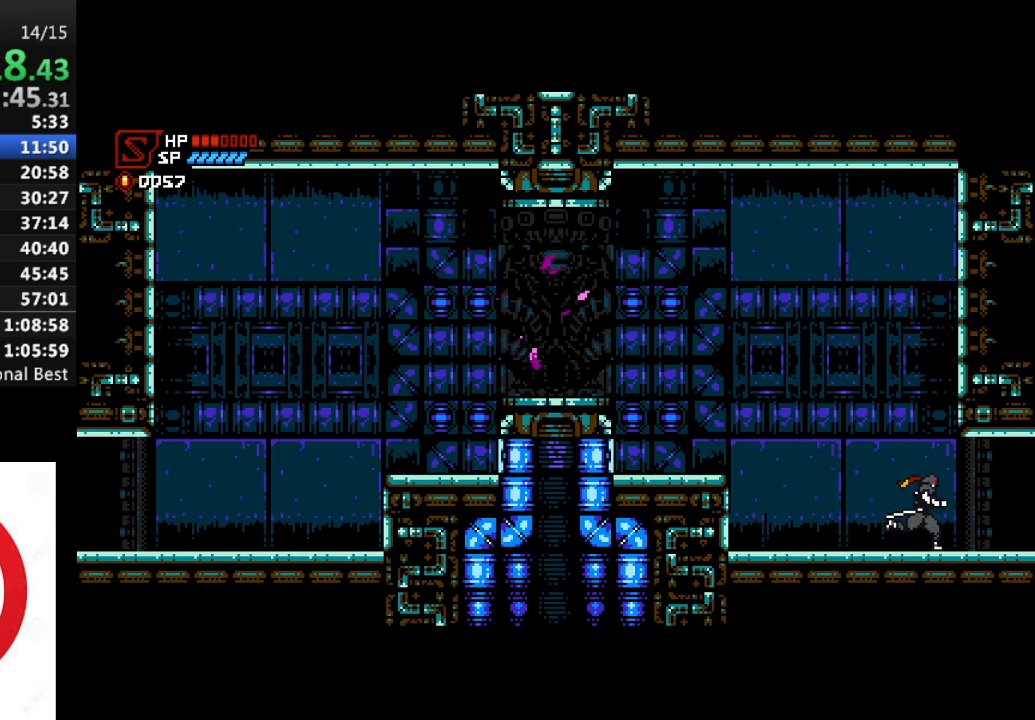
{"buttons": ["DPAD_RIGHT"], "left_stick": "center", "right_stick": "center", "events": []}
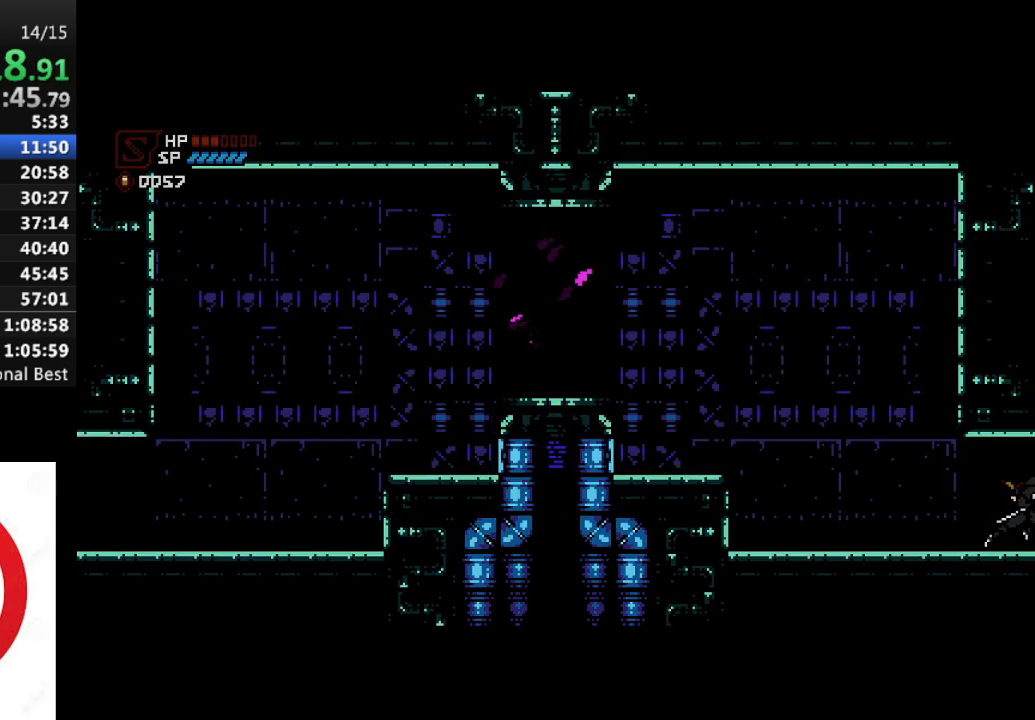
{"buttons": ["DPAD_RIGHT"], "left_stick": "center", "right_stick": "center", "events": []}